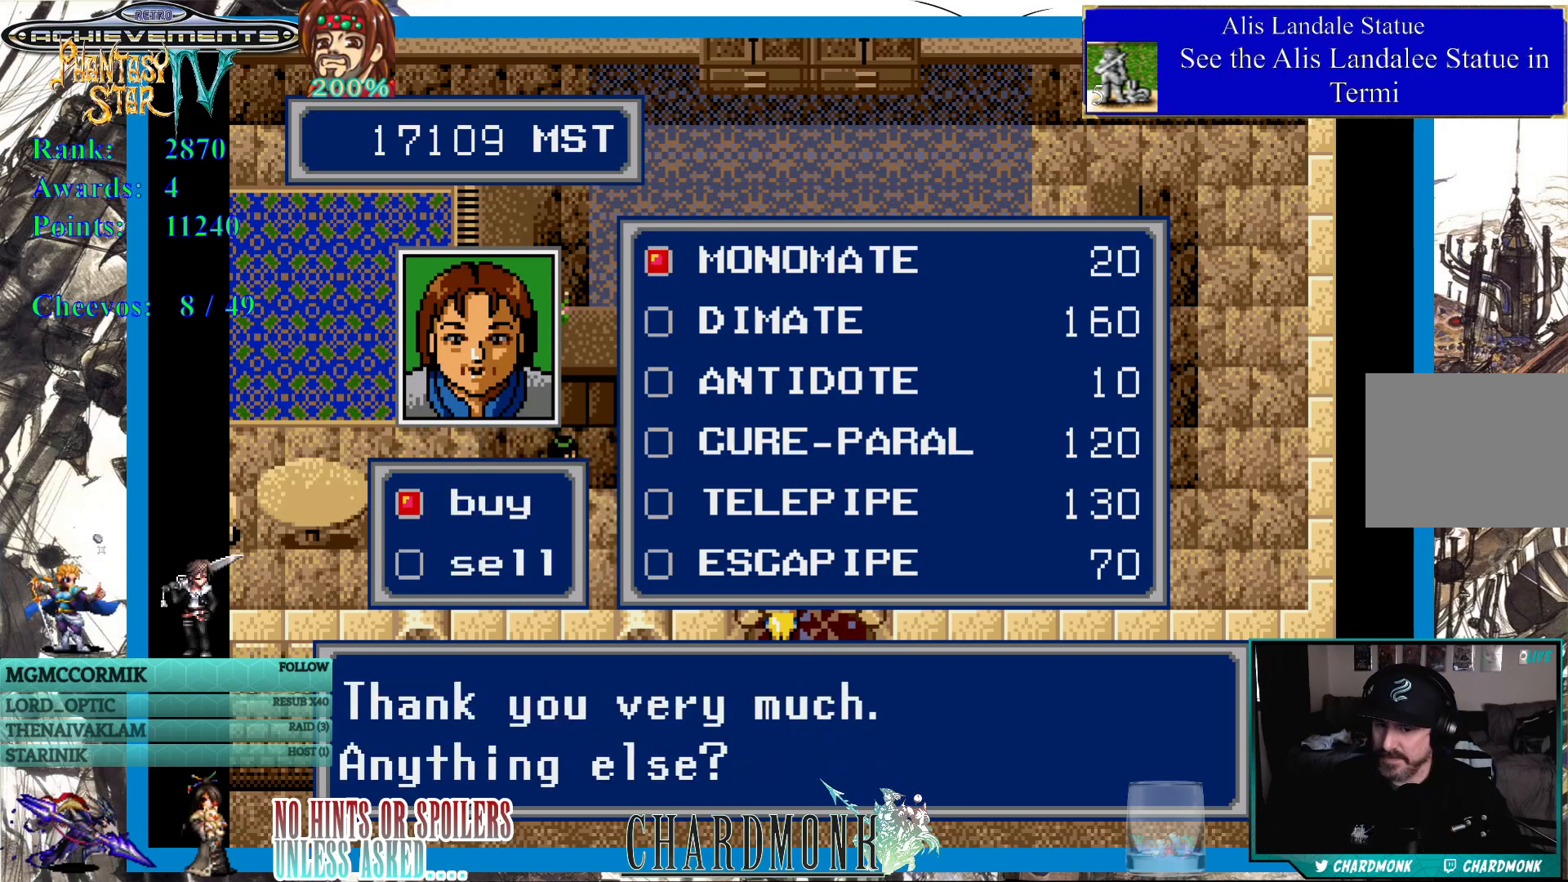
Gameplay with a controller (PlayStation layout); each line is a JSON object with the inputs held at the frame after it. "events" lists button and stick changes between this image and that frame as [ms after this image, input, new state], when the widget could be followed in between.
{"buttons": [], "left_stick": "center", "right_stick": "center", "events": [[167, "CIRCLE", "up"], [233, "CIRCLE", "down"], [333, "CIRCLE", "up"]]}
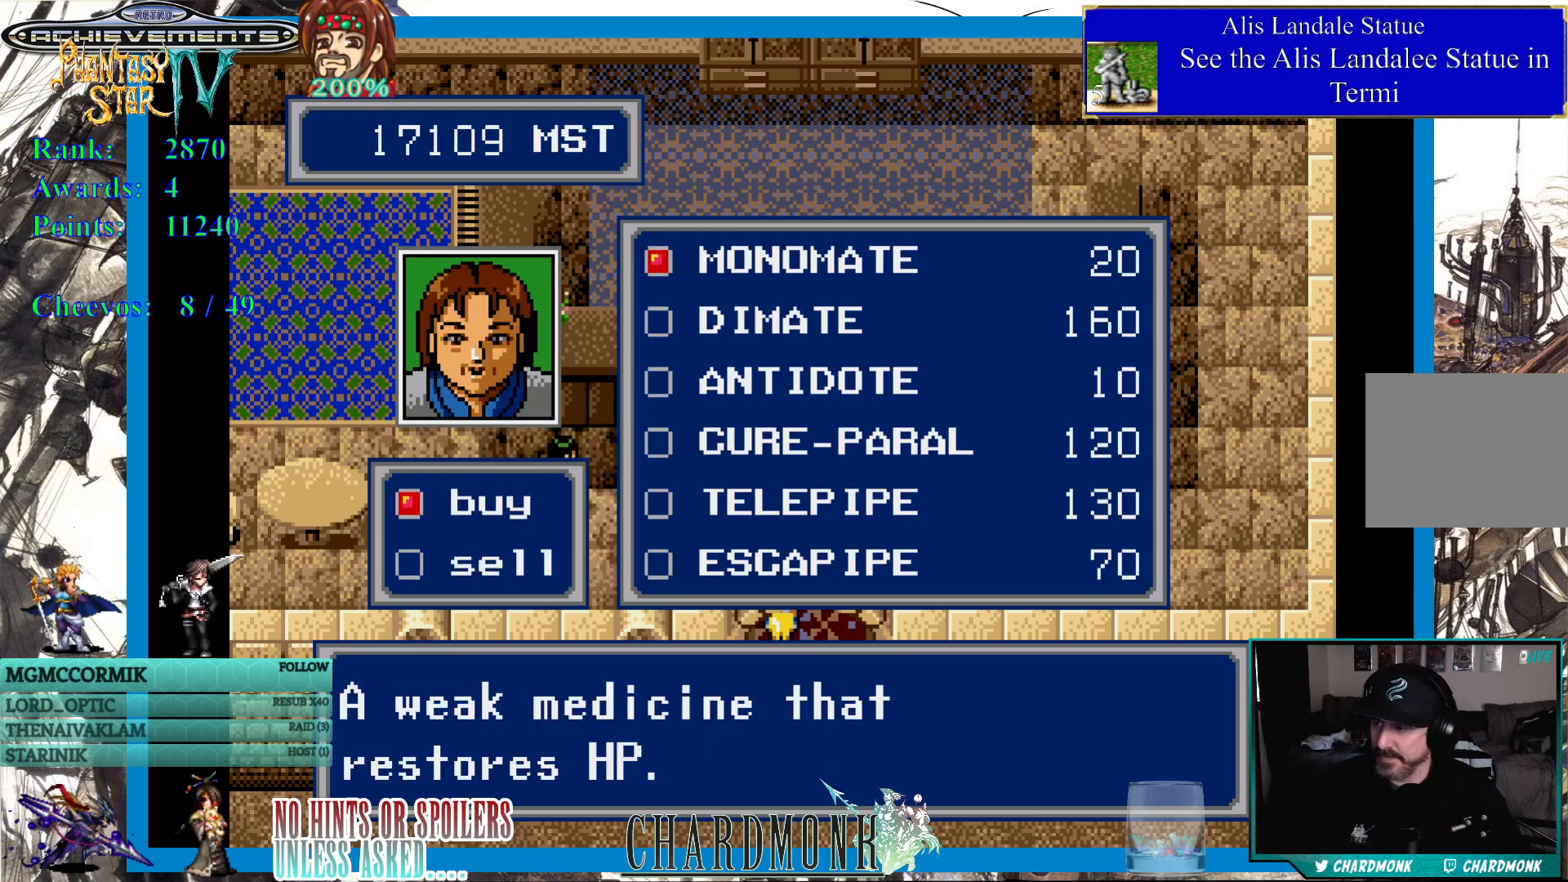
{"buttons": ["CROSS"], "left_stick": "center", "right_stick": "center", "events": [[100, "CROSS", "down"], [183, "CROSS", "up"], [267, "CROSS", "down"], [350, "CROSS", "up"], [433, "CROSS", "down"]]}
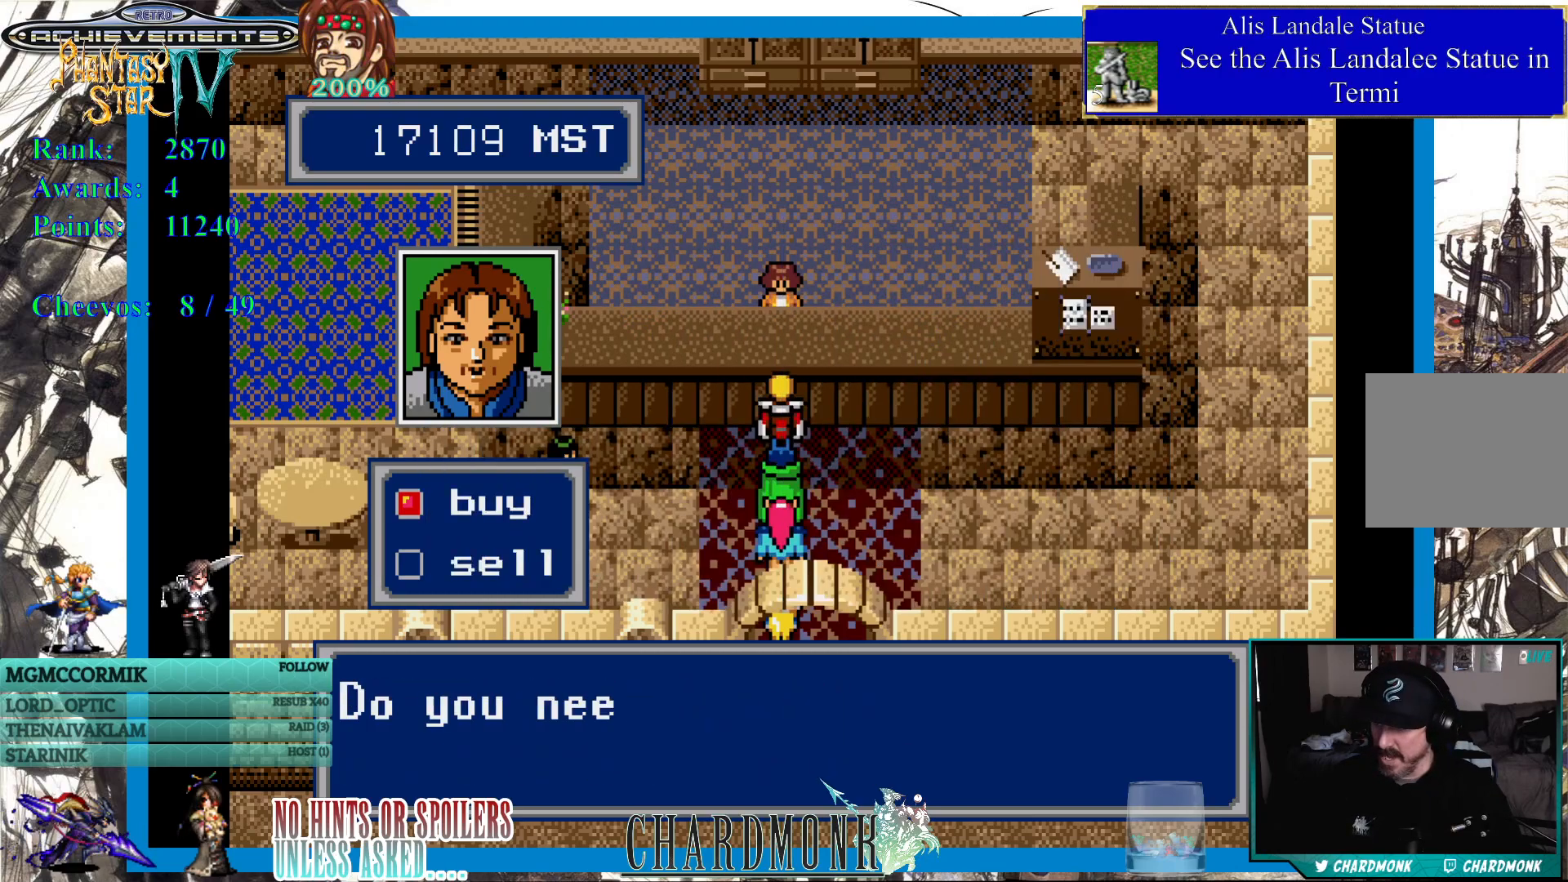
{"buttons": ["CROSS"], "left_stick": "center", "right_stick": "center", "events": [[33, "CROSS", "up"], [200, "CROSS", "down"]]}
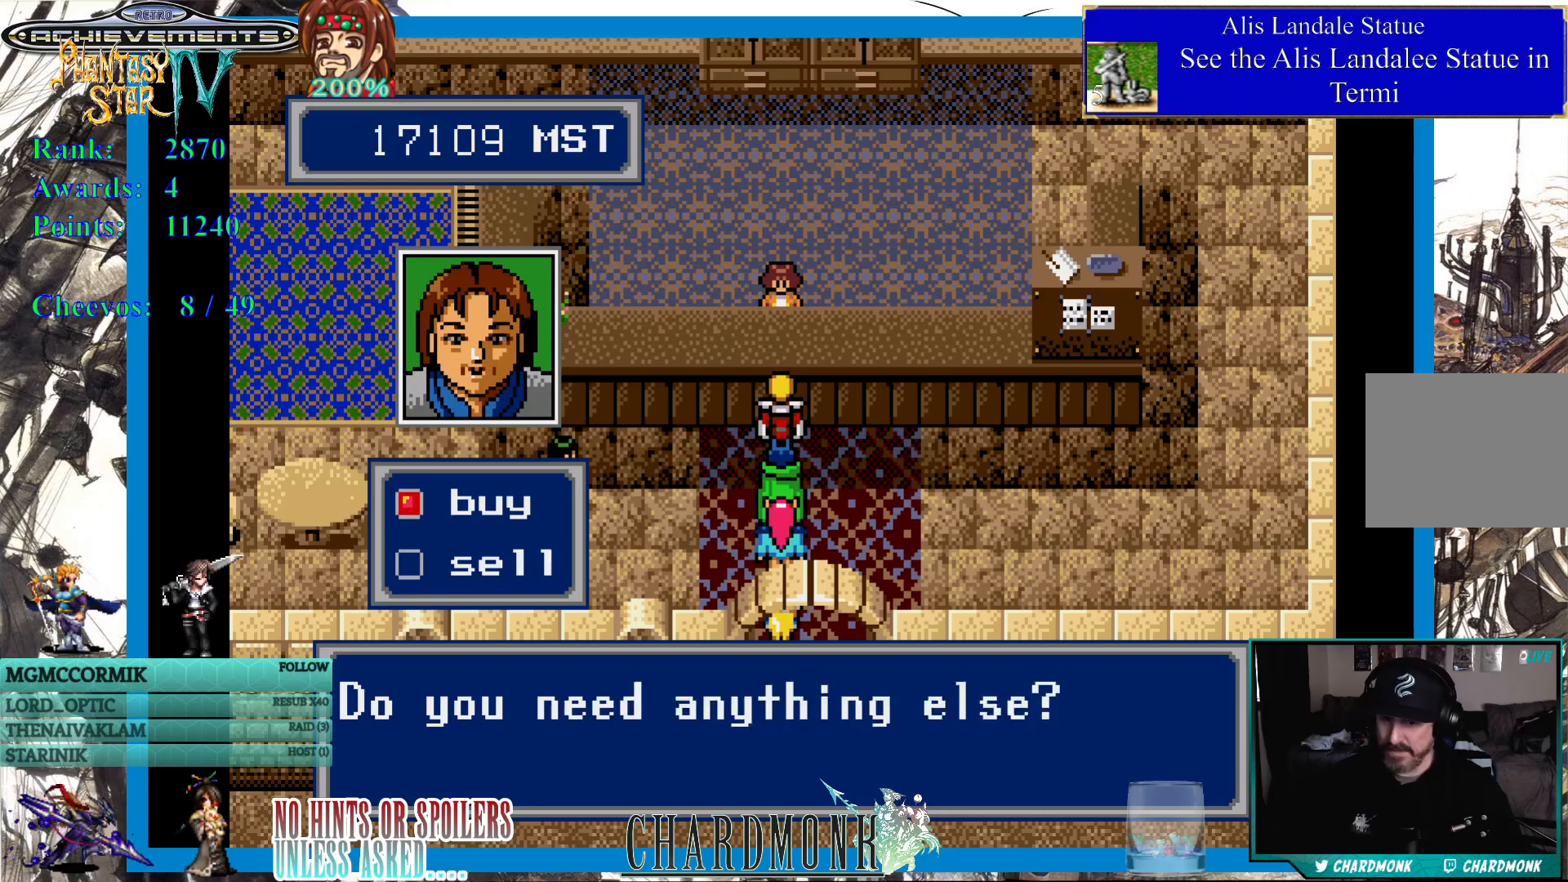
{"buttons": [], "left_stick": "center", "right_stick": "center", "events": [[133, "CROSS", "up"], [250, "CROSS", "down"], [367, "CROSS", "up"]]}
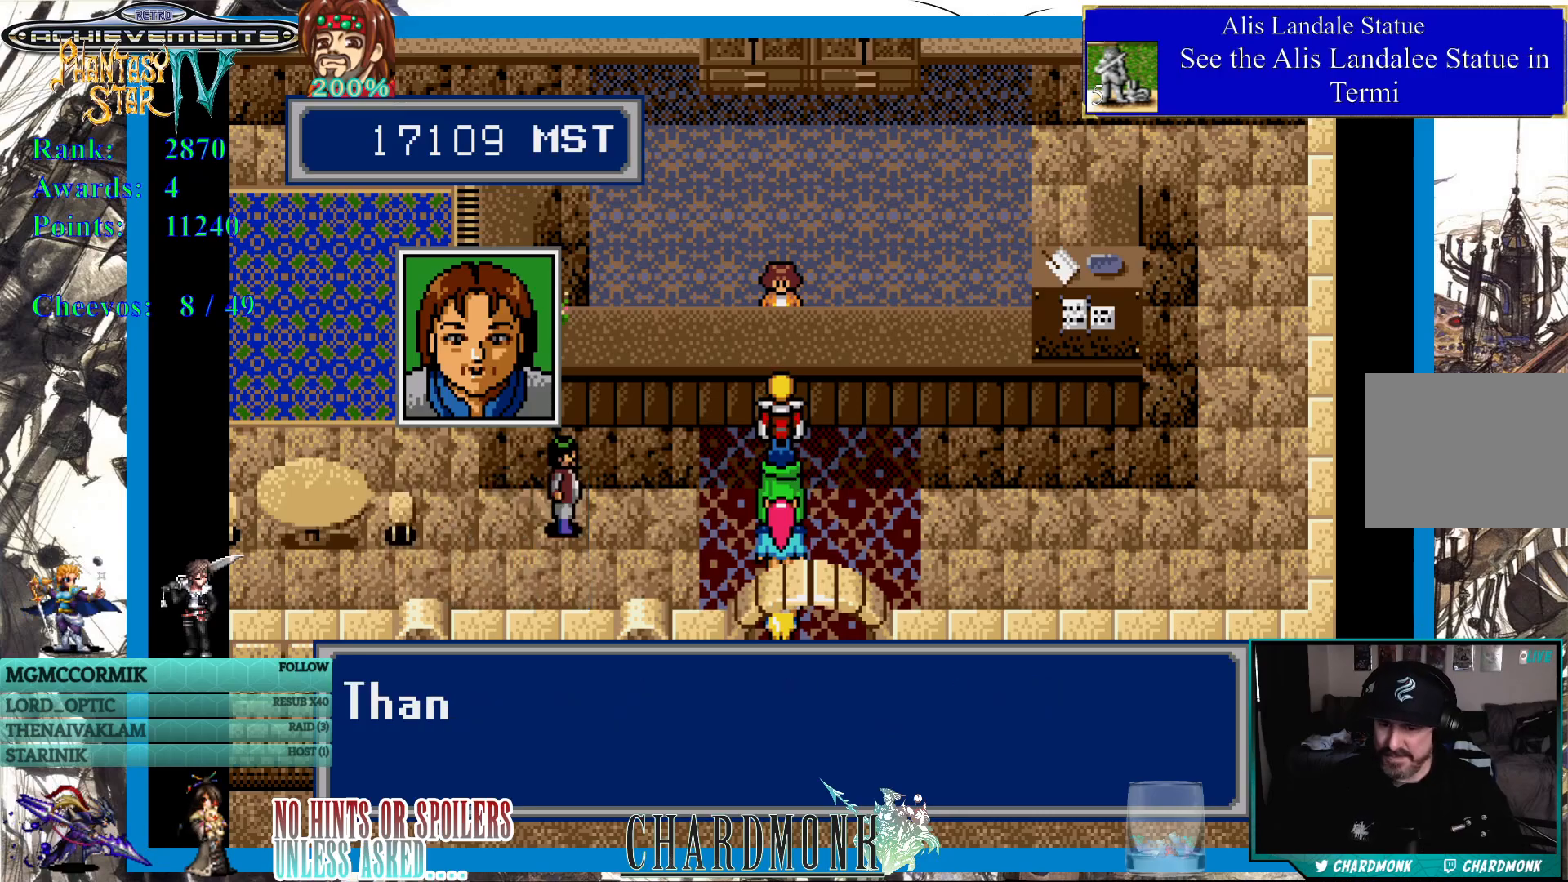
{"buttons": [], "left_stick": "center", "right_stick": "center", "events": [[183, "DPAD_DOWN", "down"], [283, "CROSS", "down"], [283, "DPAD_DOWN", "up"], [417, "CROSS", "up"]]}
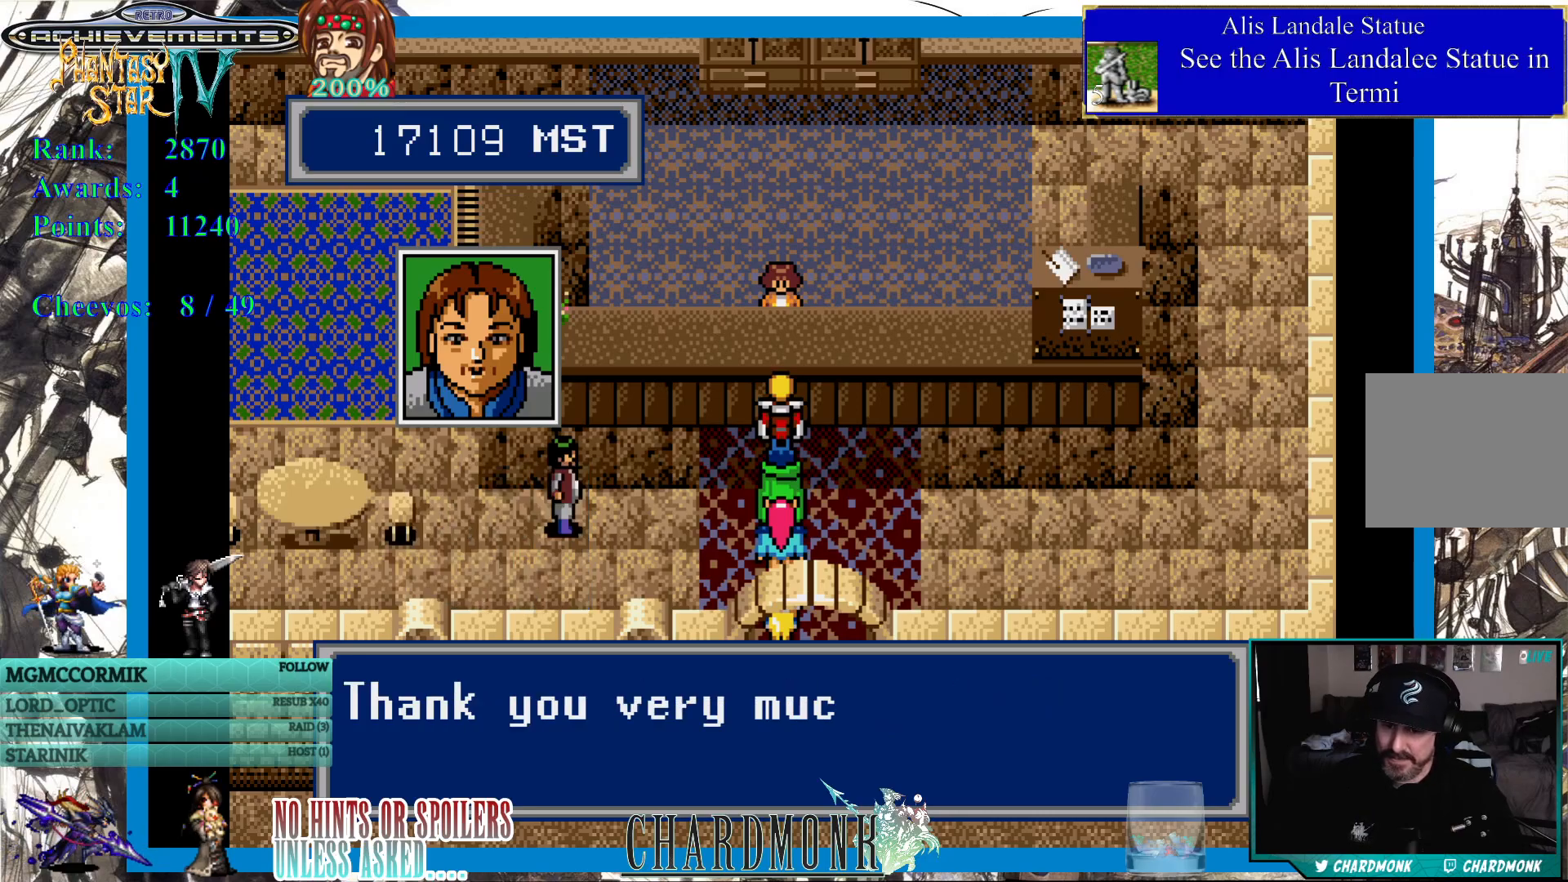
{"buttons": ["CROSS"], "left_stick": "center", "right_stick": "center", "events": [[150, "CROSS", "down"]]}
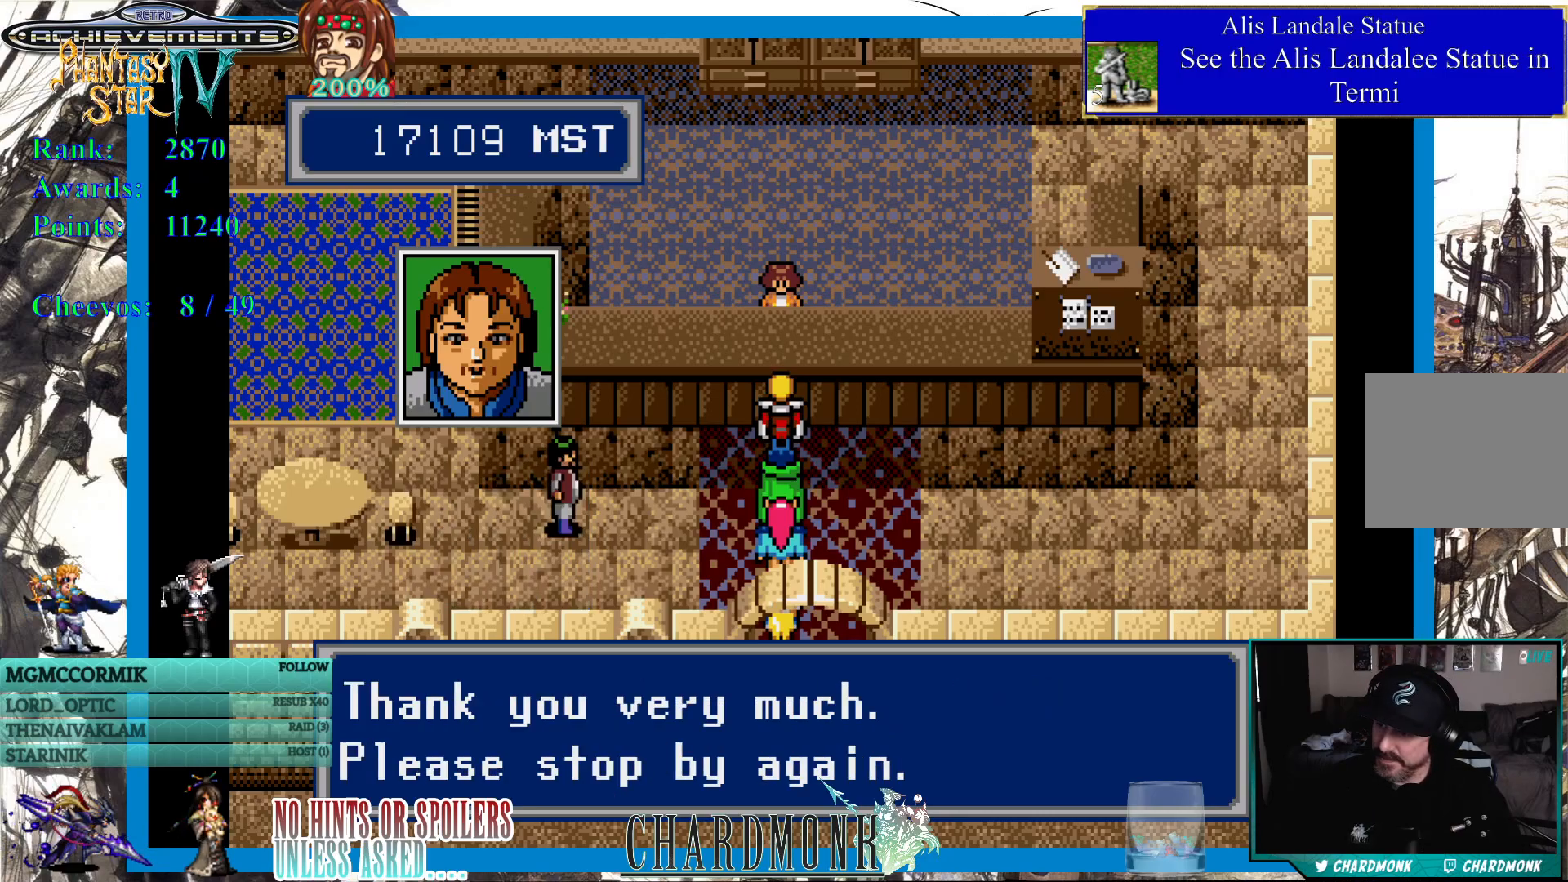
{"buttons": [], "left_stick": "center", "right_stick": "center", "events": [[167, "CROSS", "up"], [333, "CROSS", "down"], [433, "CROSS", "up"]]}
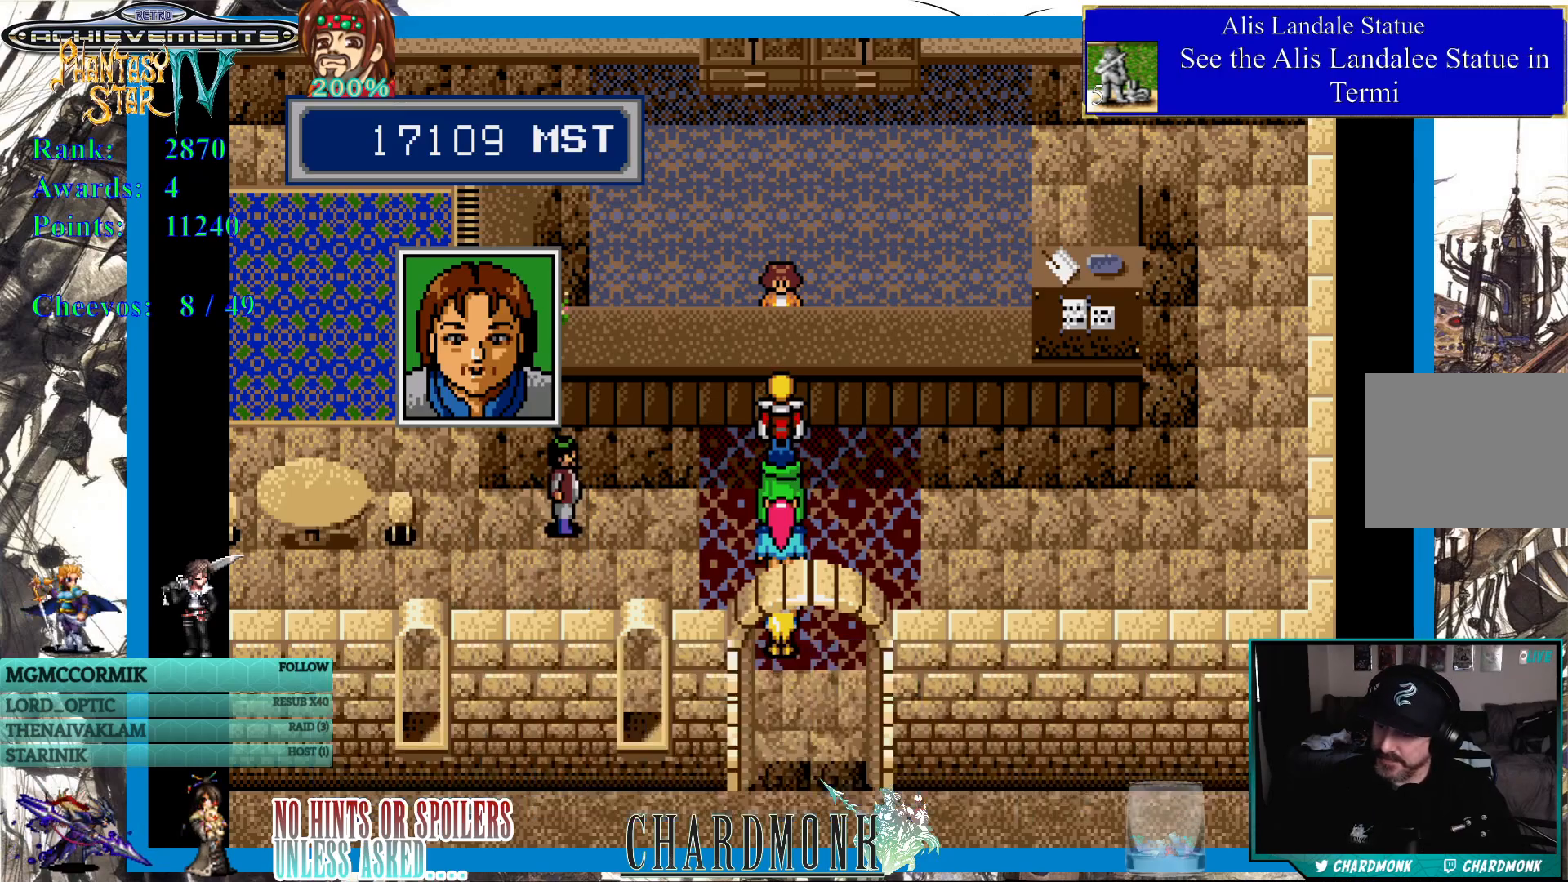
{"buttons": ["DPAD_DOWN"], "left_stick": "center", "right_stick": "center", "events": [[283, "DPAD_DOWN", "down"]]}
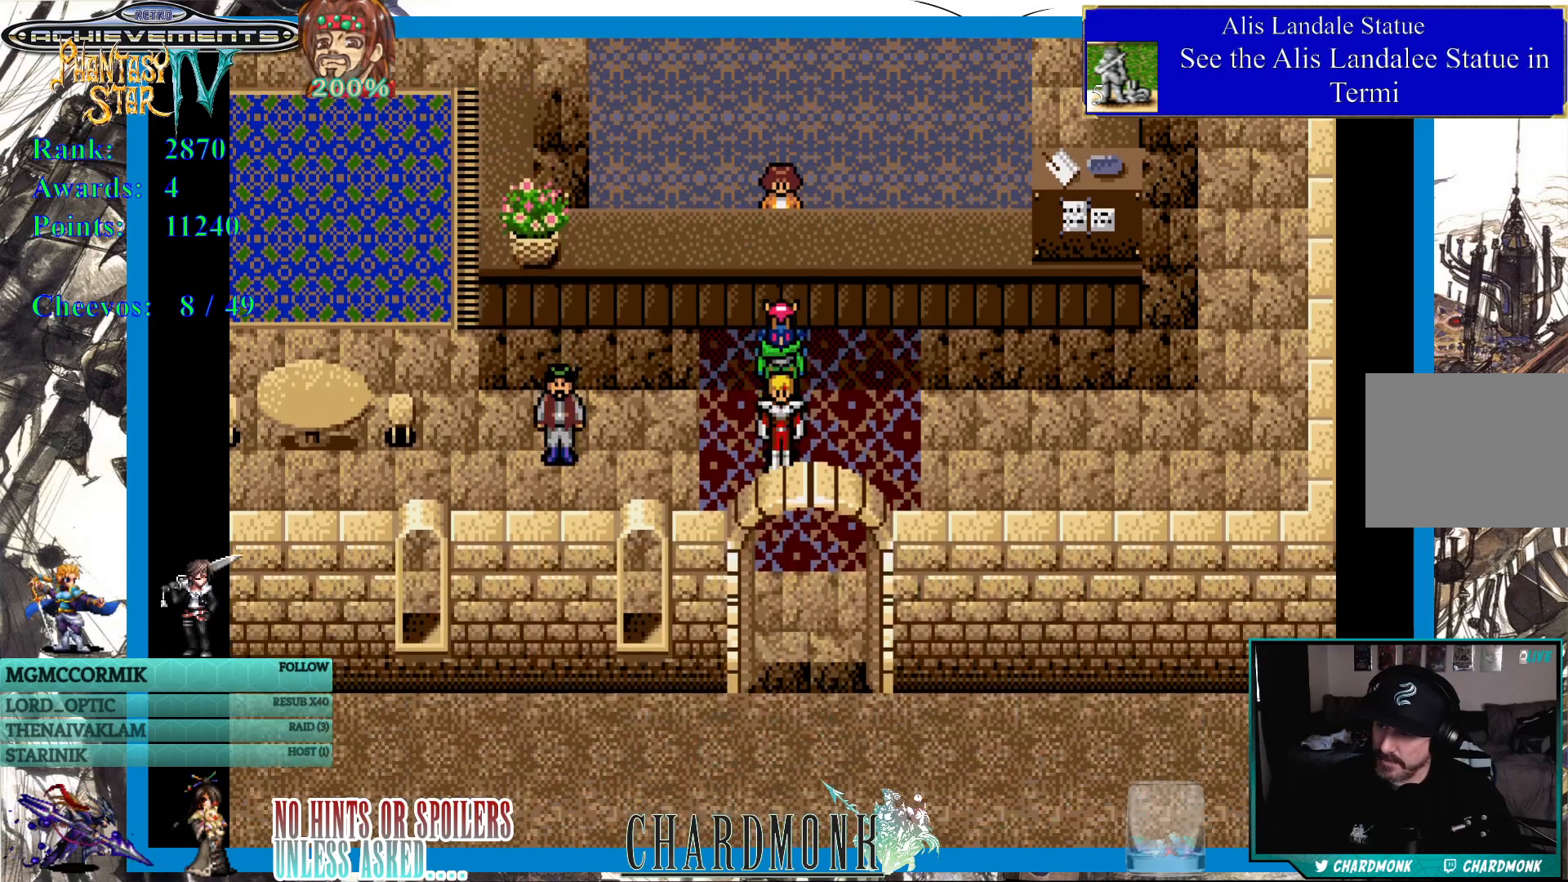
{"buttons": ["DPAD_DOWN"], "left_stick": "center", "right_stick": "center", "events": []}
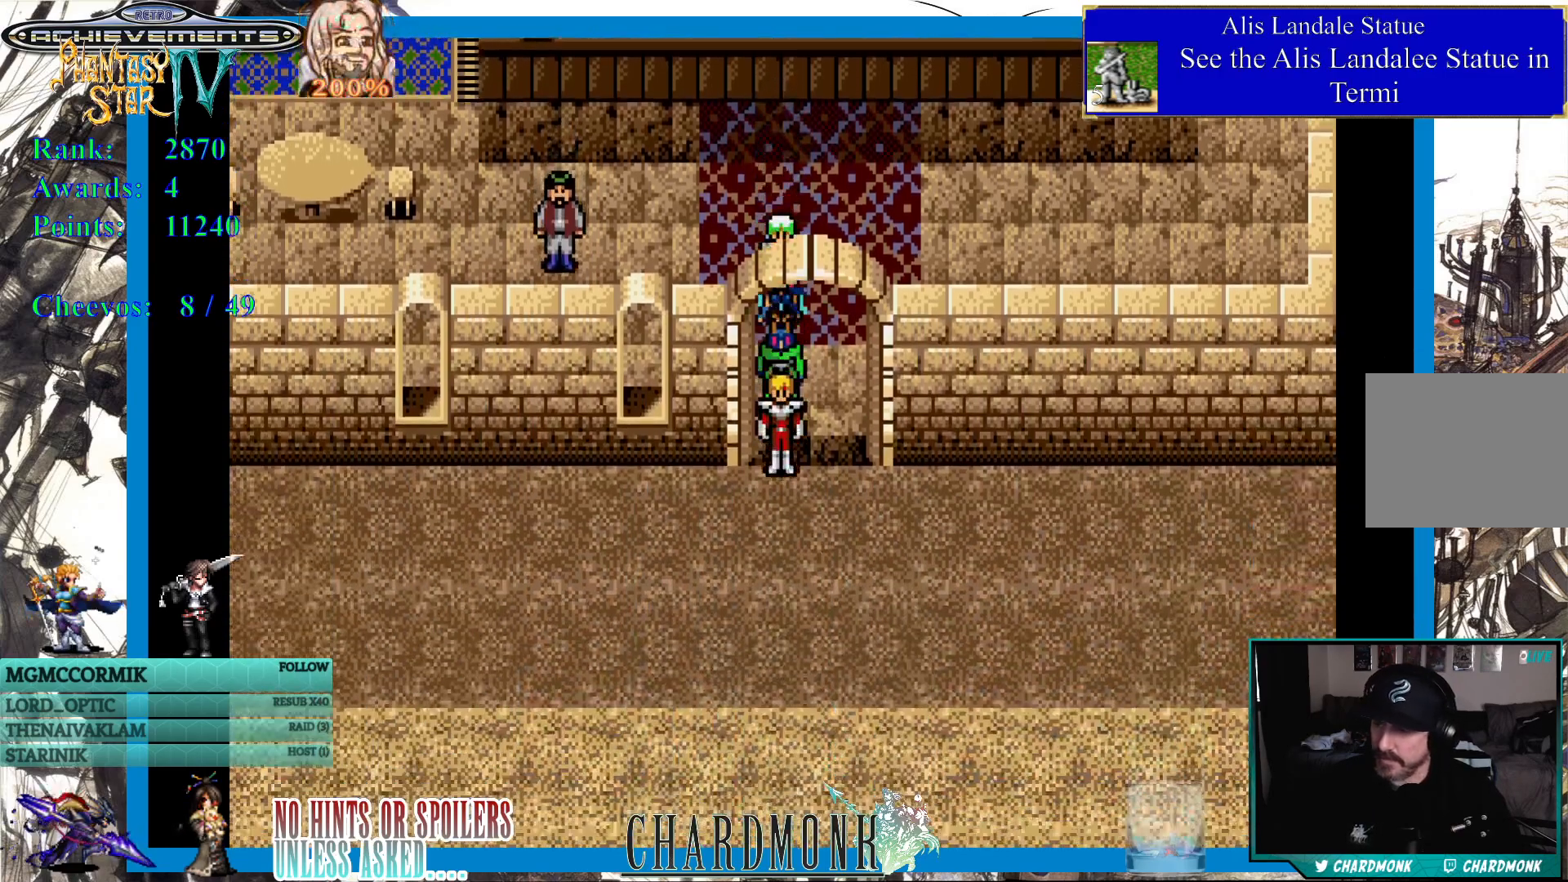
{"buttons": [], "left_stick": "center", "right_stick": "center", "events": [[400, "DPAD_DOWN", "up"]]}
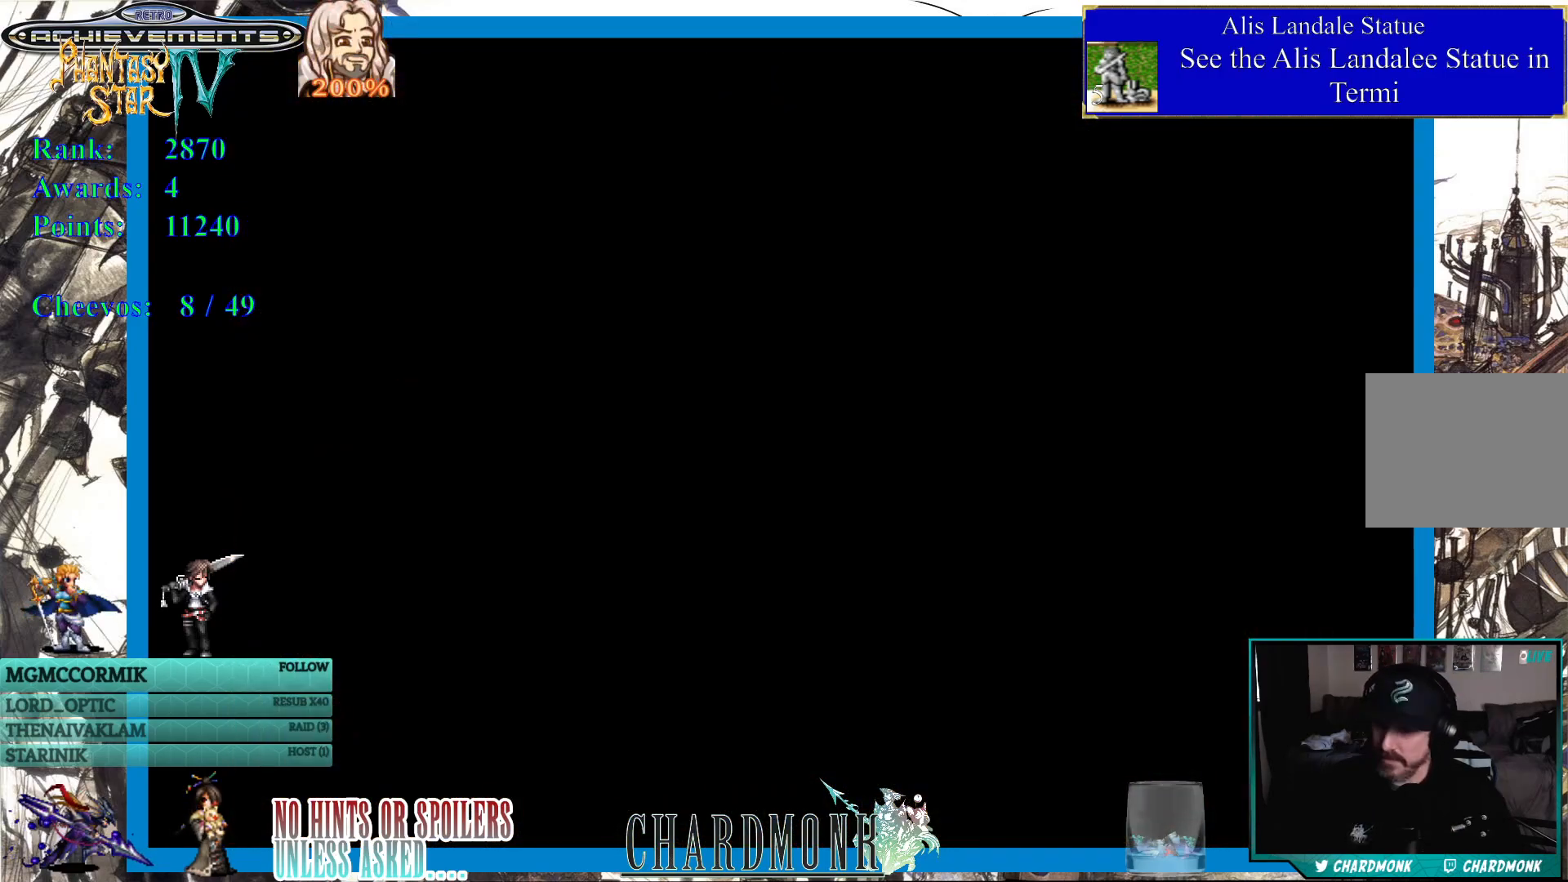
{"buttons": [], "left_stick": "center", "right_stick": "center", "events": []}
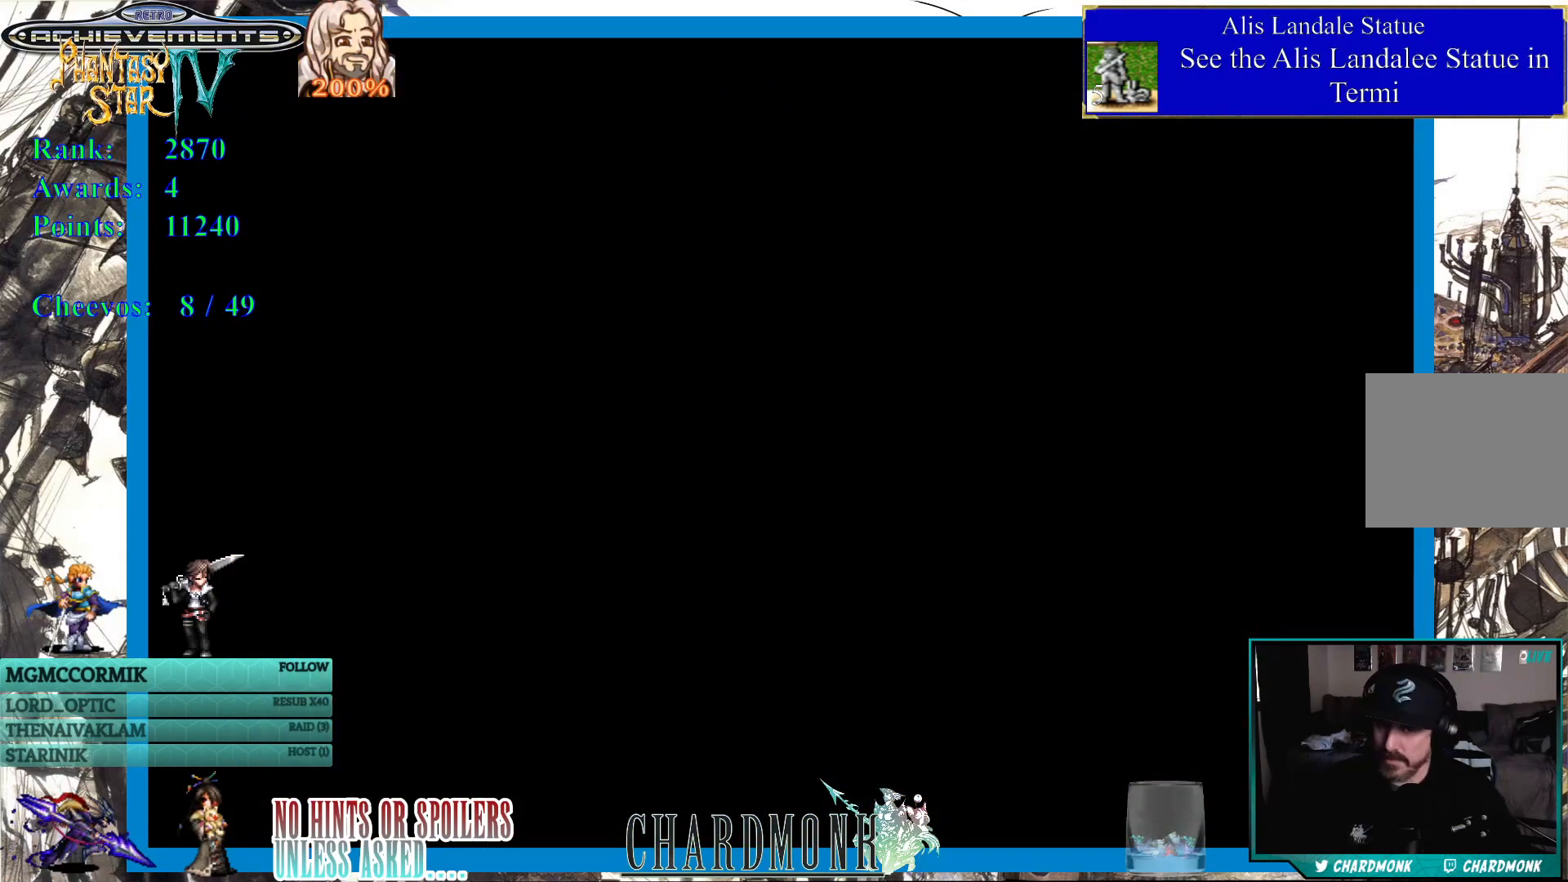
{"buttons": [], "left_stick": "center", "right_stick": "center", "events": []}
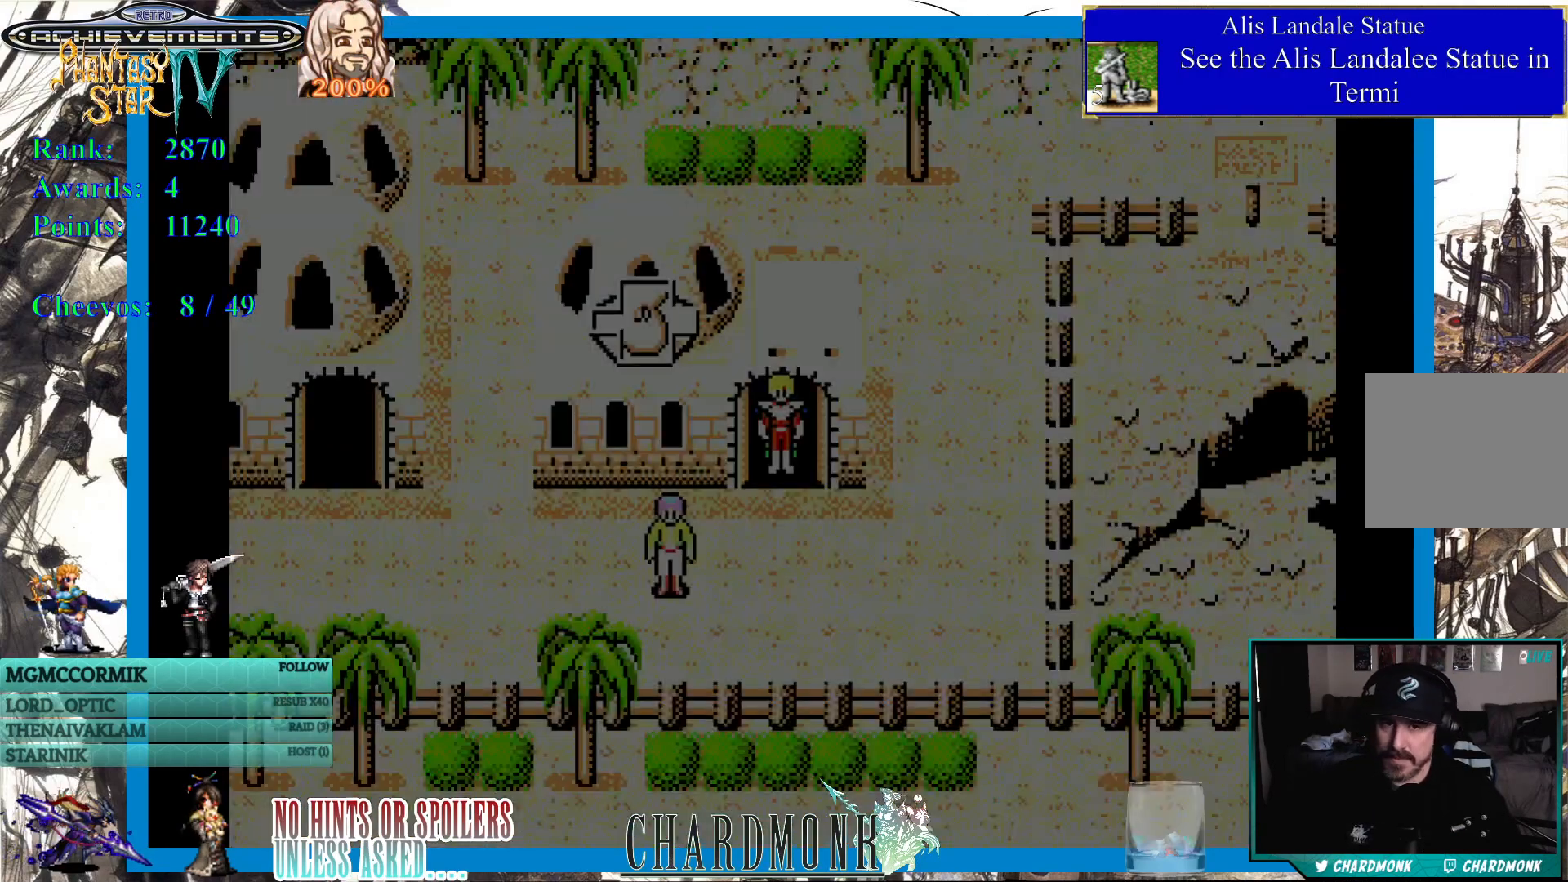
{"buttons": [], "left_stick": "center", "right_stick": "center", "events": []}
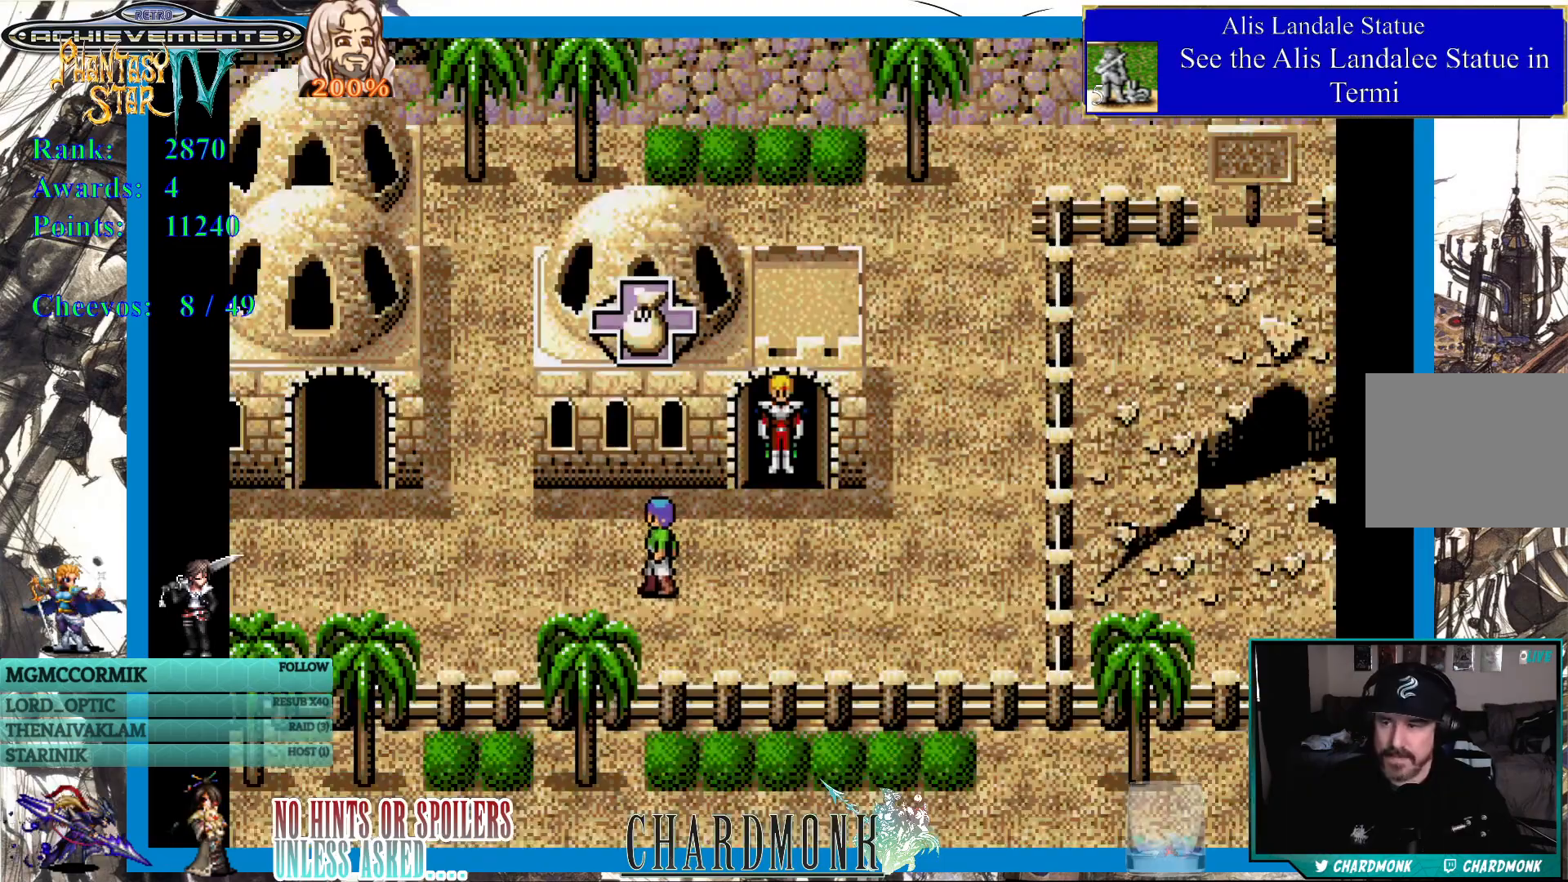
{"buttons": [], "left_stick": "center", "right_stick": "center", "events": []}
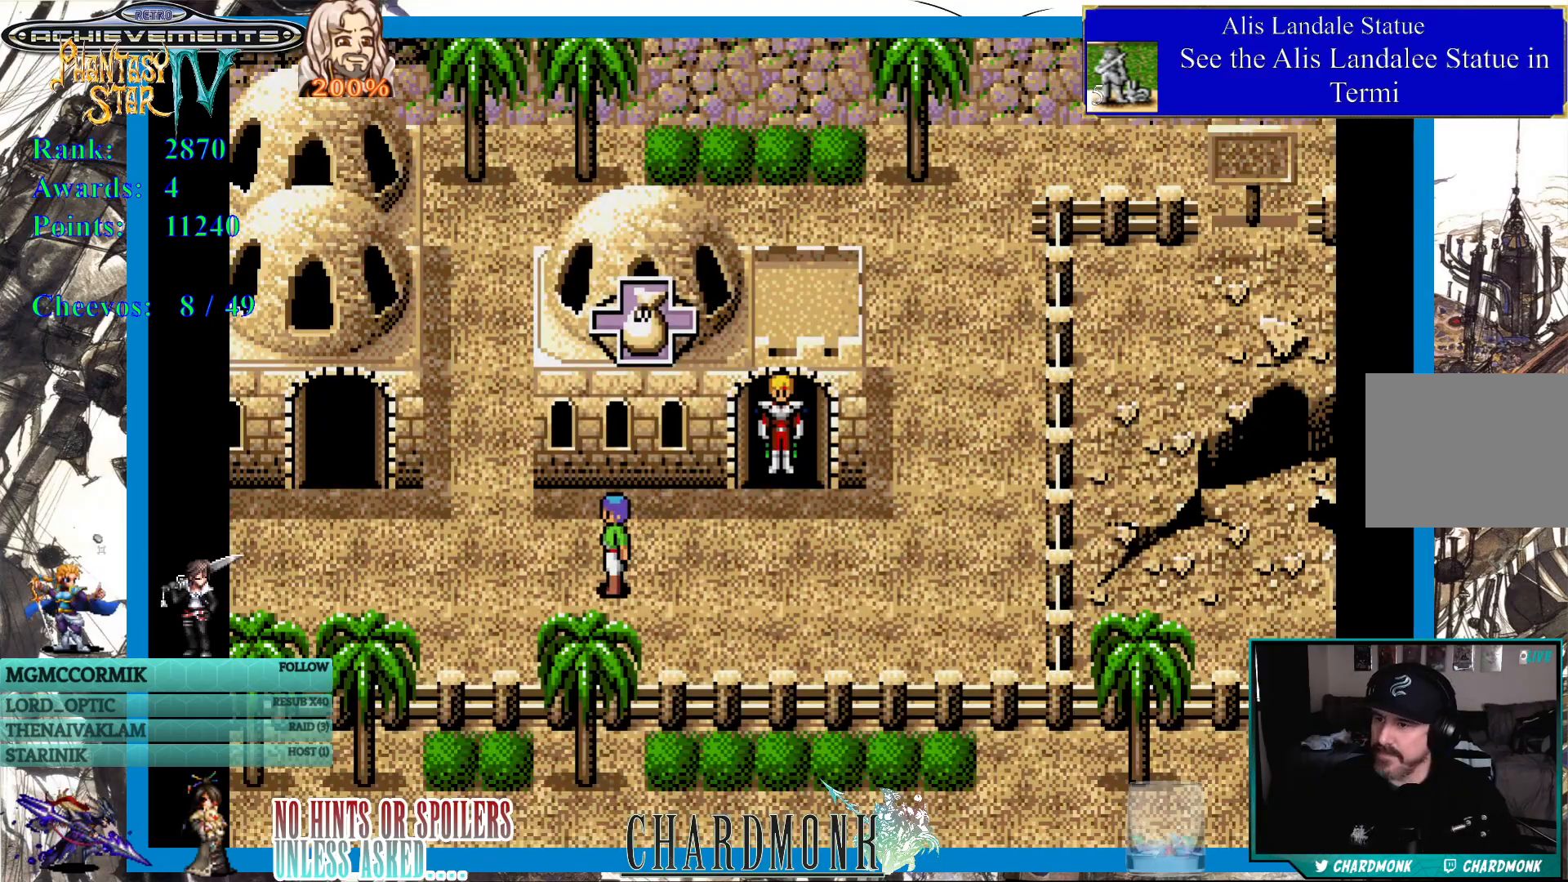
{"buttons": ["DPAD_RIGHT"], "left_stick": "center", "right_stick": "center", "events": [[33, "DPAD_DOWN", "down"], [167, "DPAD_DOWN", "up"], [267, "DPAD_RIGHT", "down"], [267, "DPAD_UP", "down"], [367, "DPAD_UP", "up"]]}
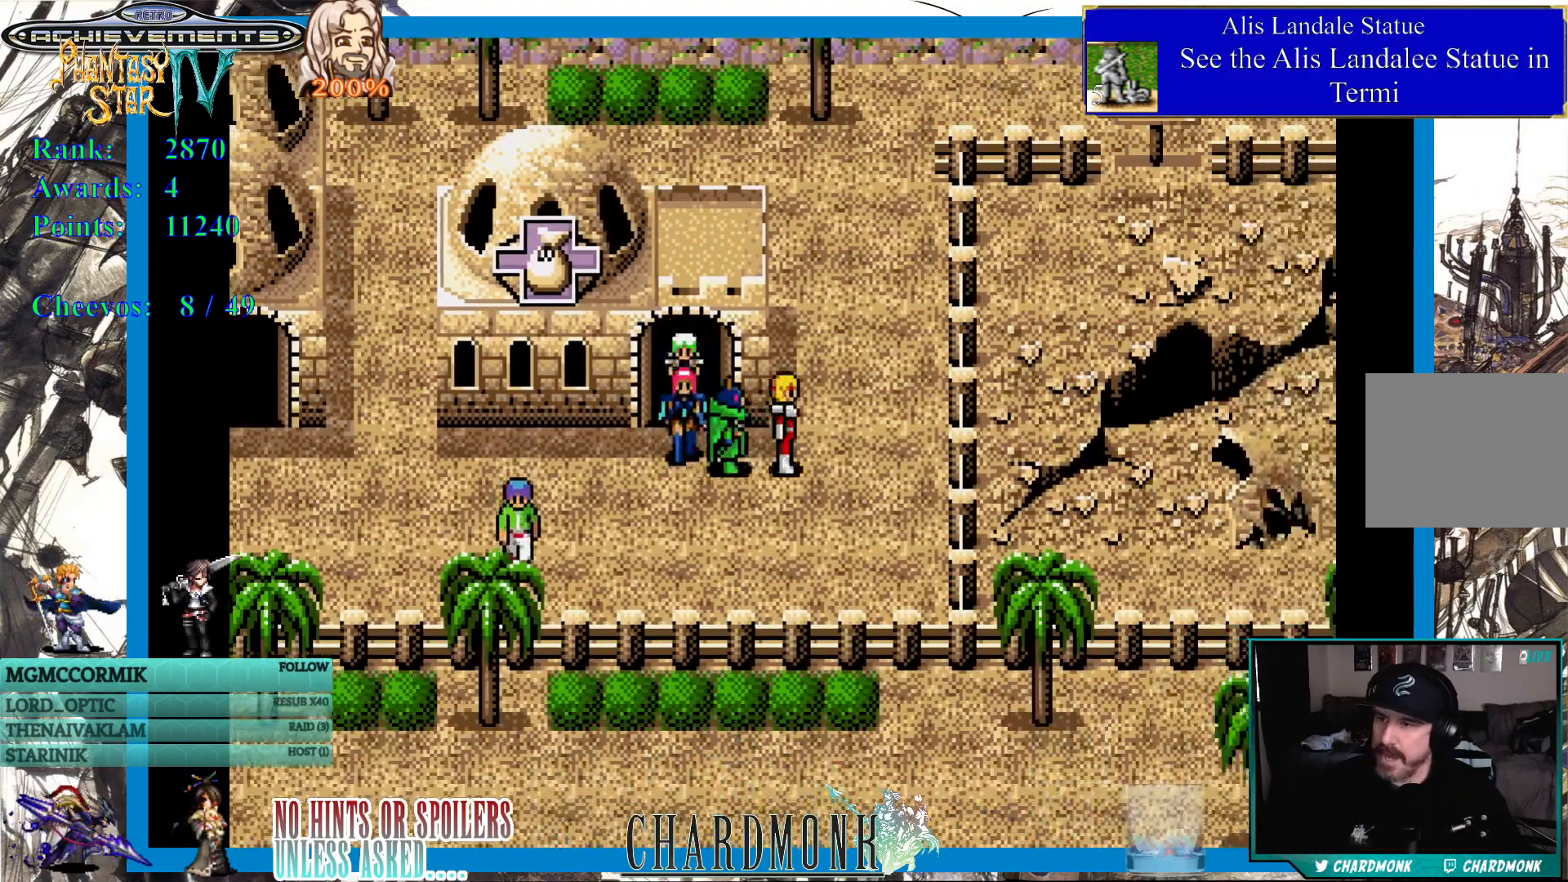
{"buttons": ["DPAD_UP"], "left_stick": "center", "right_stick": "center", "events": [[50, "DPAD_UP", "down"], [83, "DPAD_RIGHT", "up"]]}
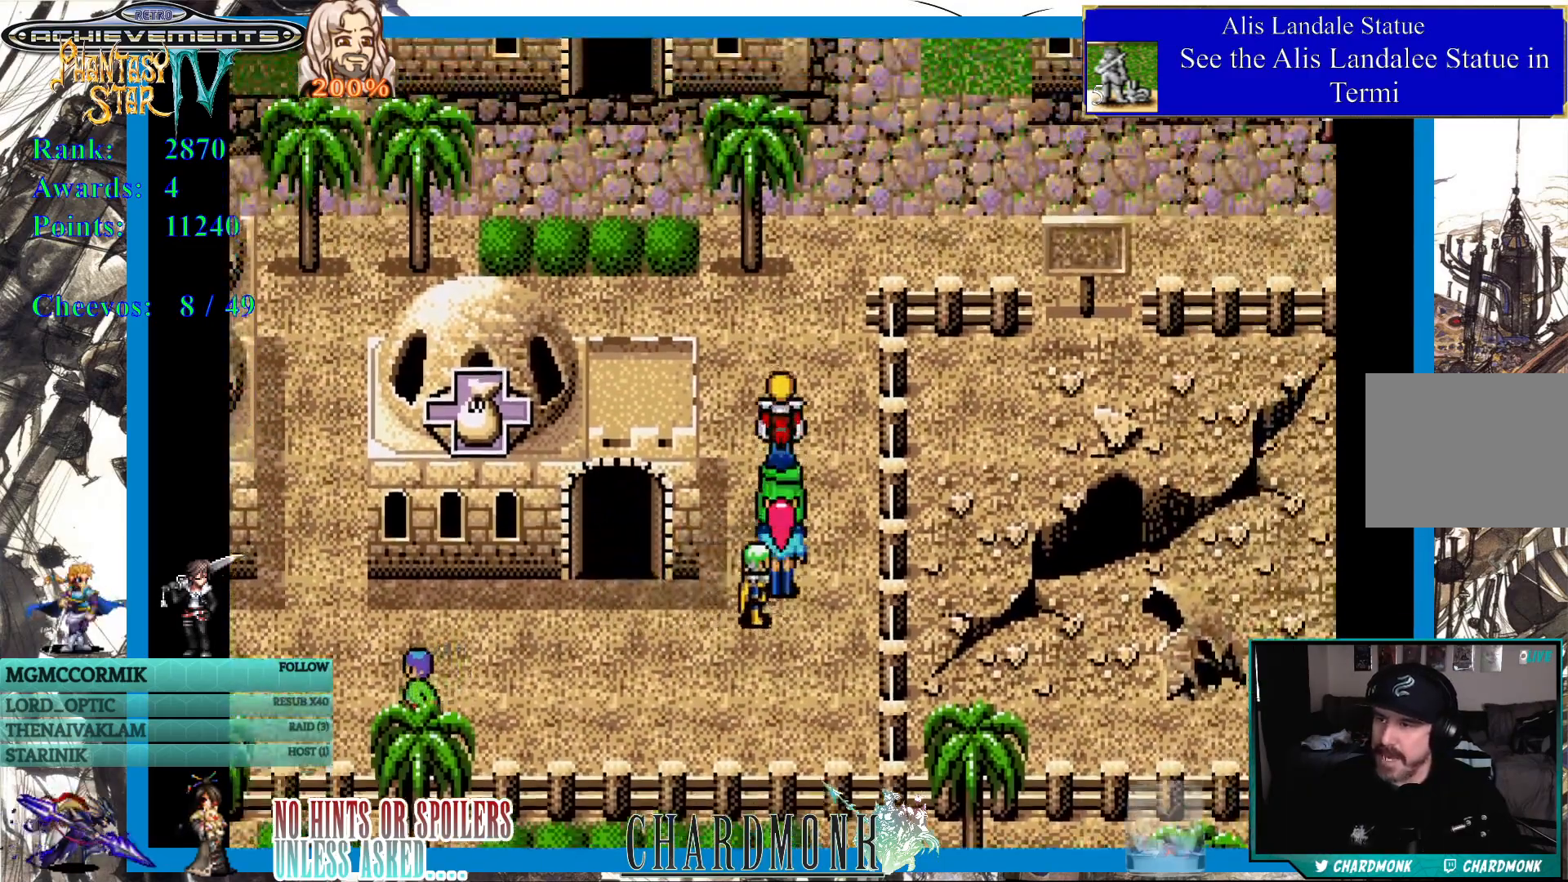
{"buttons": ["DPAD_RIGHT"], "left_stick": "center", "right_stick": "center", "events": [[383, "DPAD_RIGHT", "down"], [450, "DPAD_UP", "up"]]}
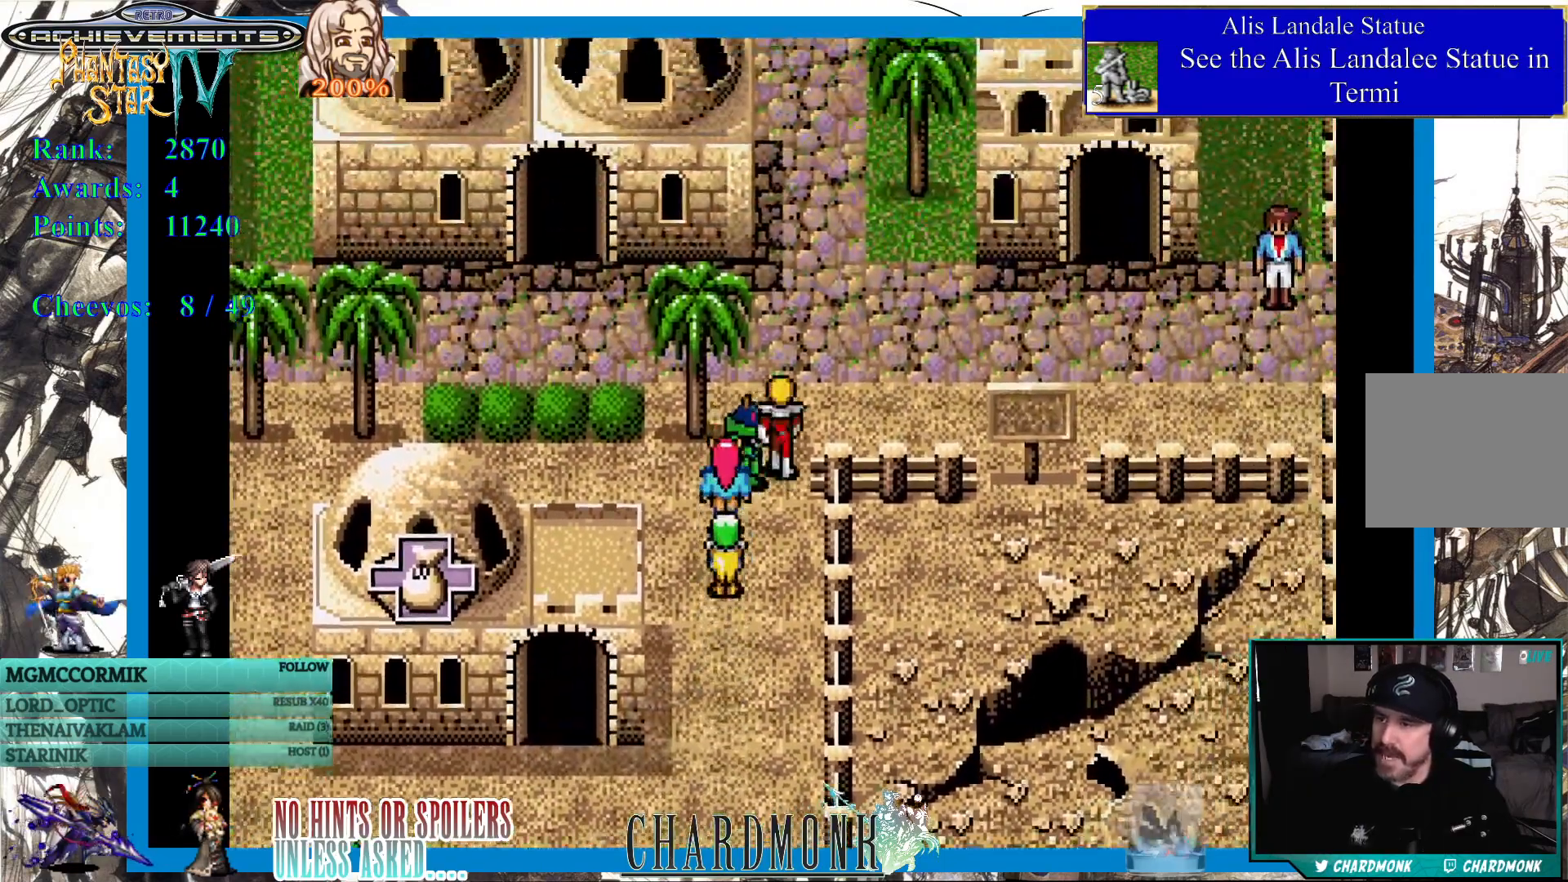
{"buttons": ["DPAD_UP", "DPAD_RIGHT"], "left_stick": "center", "right_stick": "center", "events": [[300, "DPAD_UP", "down"], [317, "DPAD_RIGHT", "up"], [333, "DPAD_UP", "up"], [450, "DPAD_UP", "down"], [467, "DPAD_RIGHT", "down"]]}
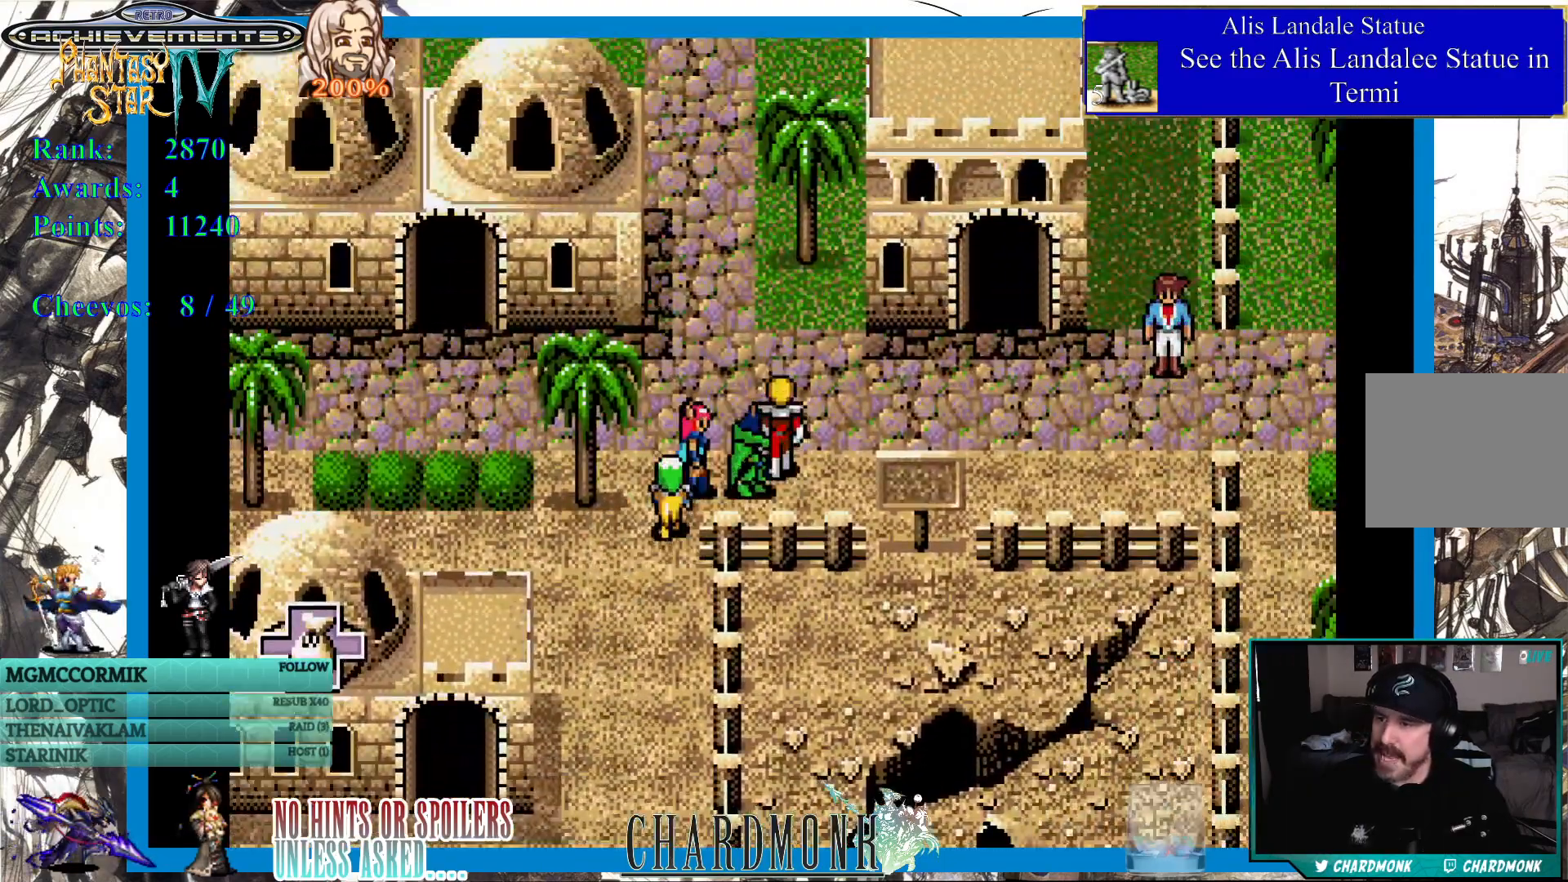
{"buttons": ["DPAD_DOWN"], "left_stick": "center", "right_stick": "center", "events": [[50, "DPAD_UP", "up"], [250, "DPAD_DOWN", "down"], [383, "DPAD_RIGHT", "up"]]}
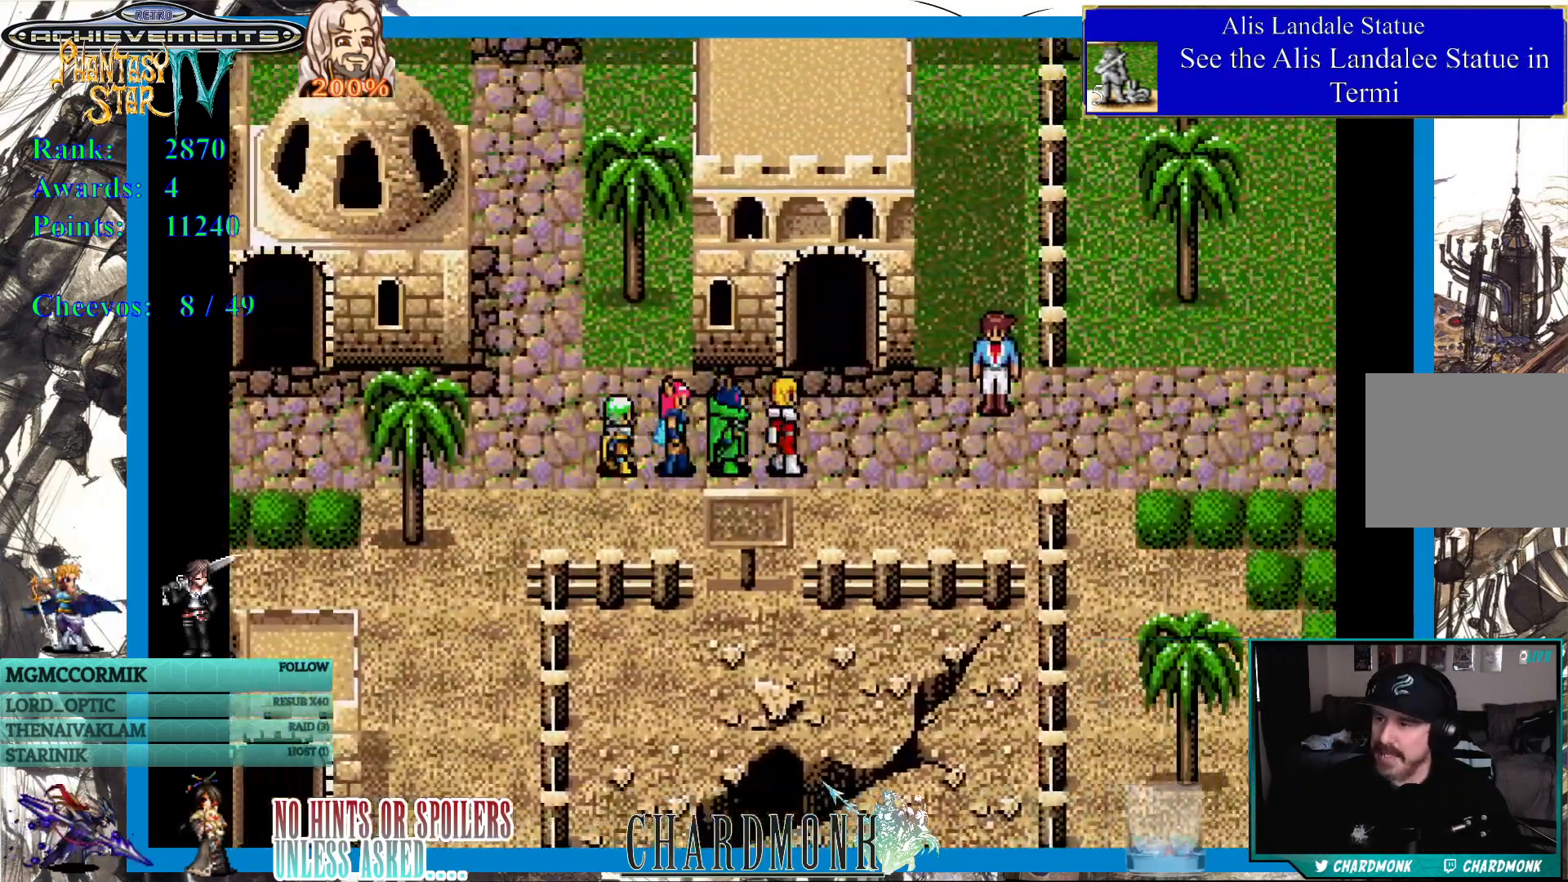
{"buttons": ["DPAD_UP"], "left_stick": "center", "right_stick": "center", "events": [[300, "DPAD_DOWN", "up"], [483, "DPAD_UP", "down"]]}
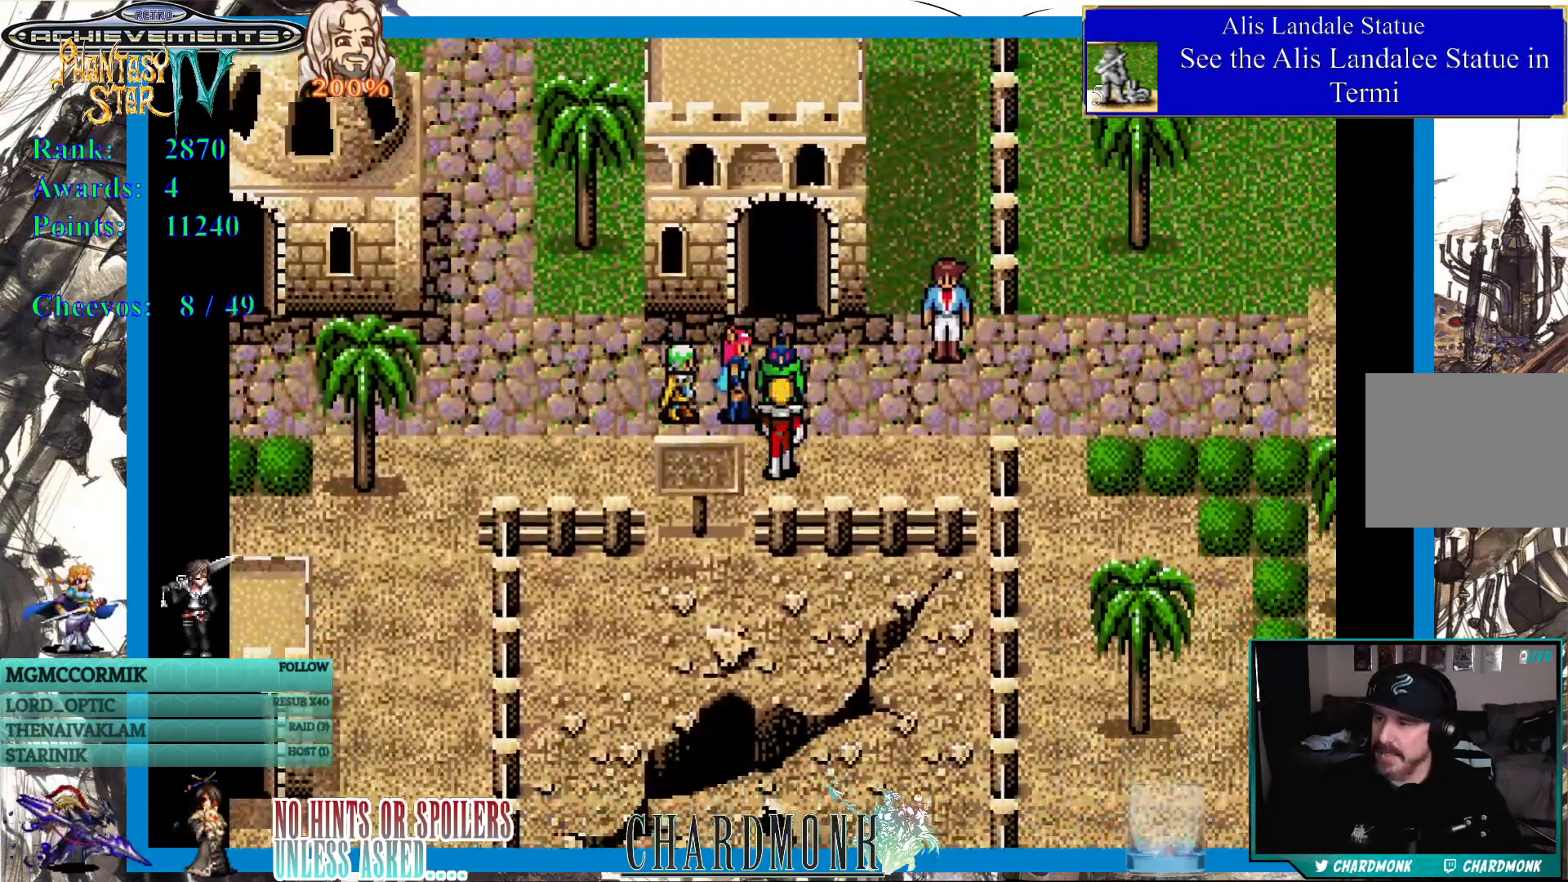
{"buttons": ["DPAD_UP"], "left_stick": "center", "right_stick": "center", "events": []}
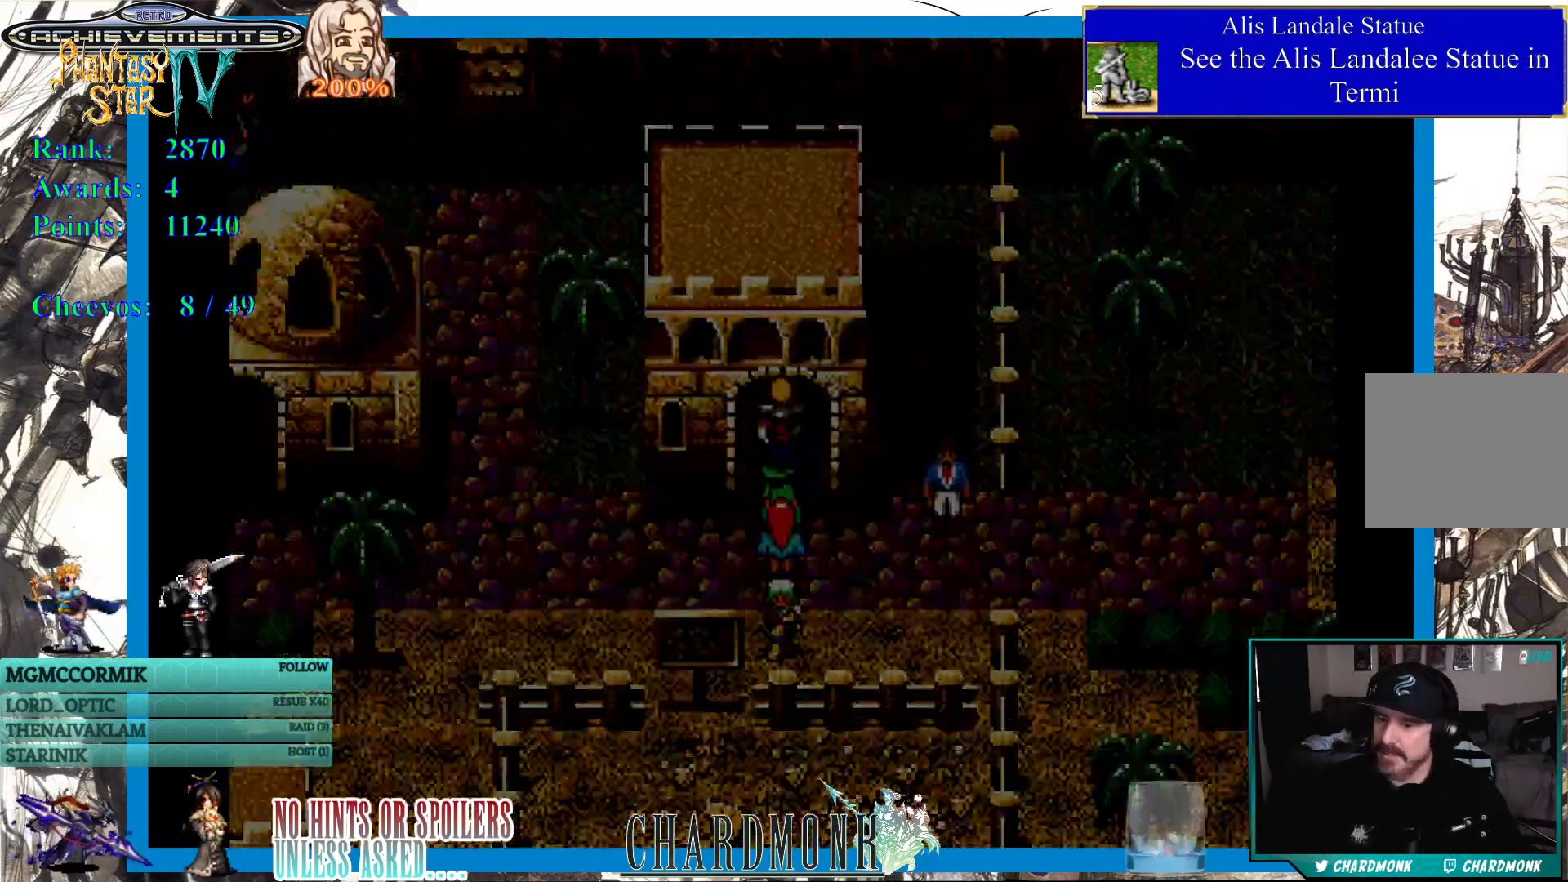
{"buttons": [], "left_stick": "center", "right_stick": "center", "events": [[200, "DPAD_UP", "up"]]}